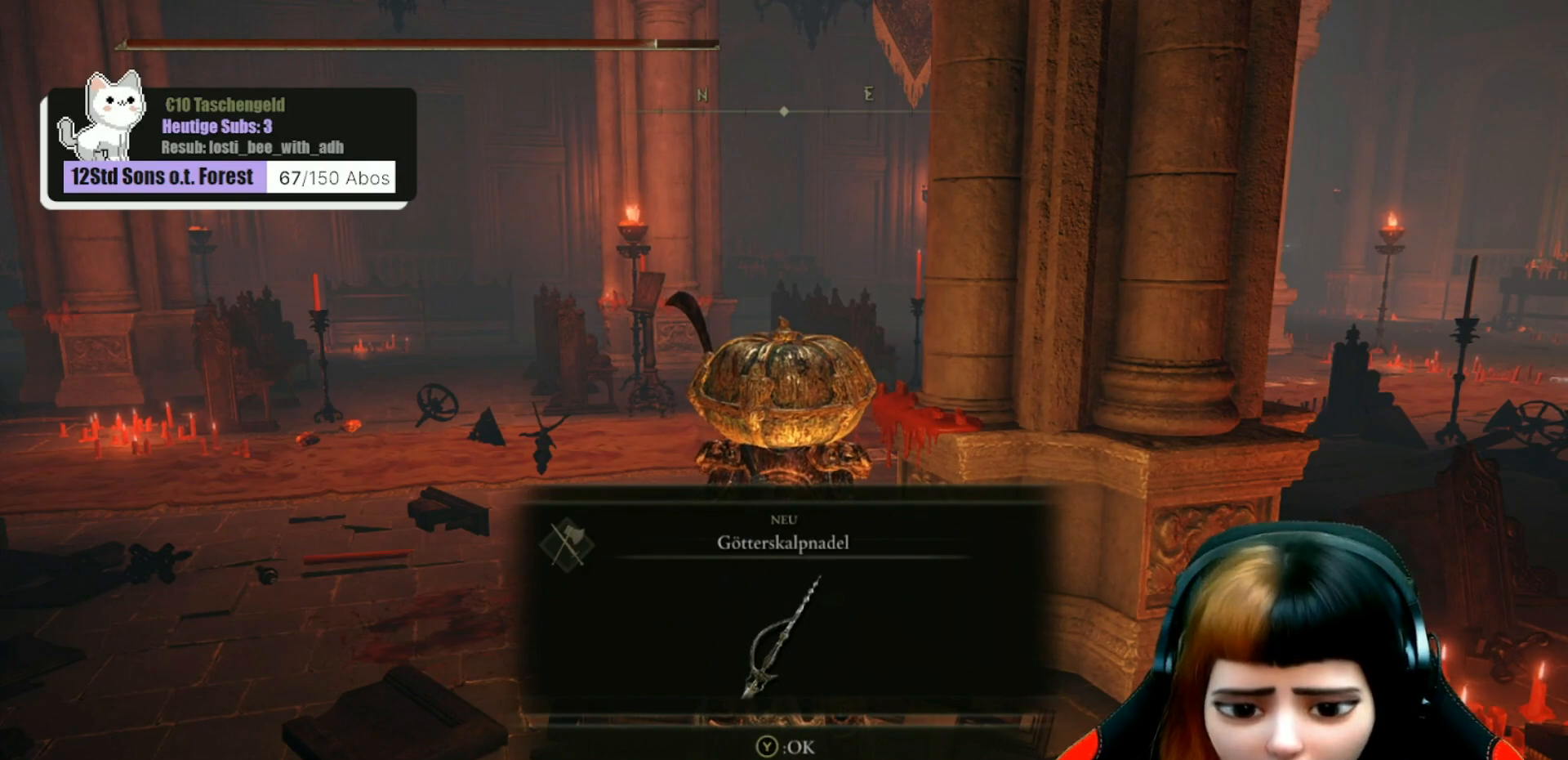
Gameplay with a controller (Xbox layout); each line is a JSON object with the inputs held at the frame after it. "events" lists button and stick changes between this image and that frame as [ms after this image, input, new state], when the widget could be followed in between. Not read: Z.
{"buttons": [], "left_stick": "center", "right_stick": "center", "events": [[100, "Y", "down"], [200, "Y", "up"]]}
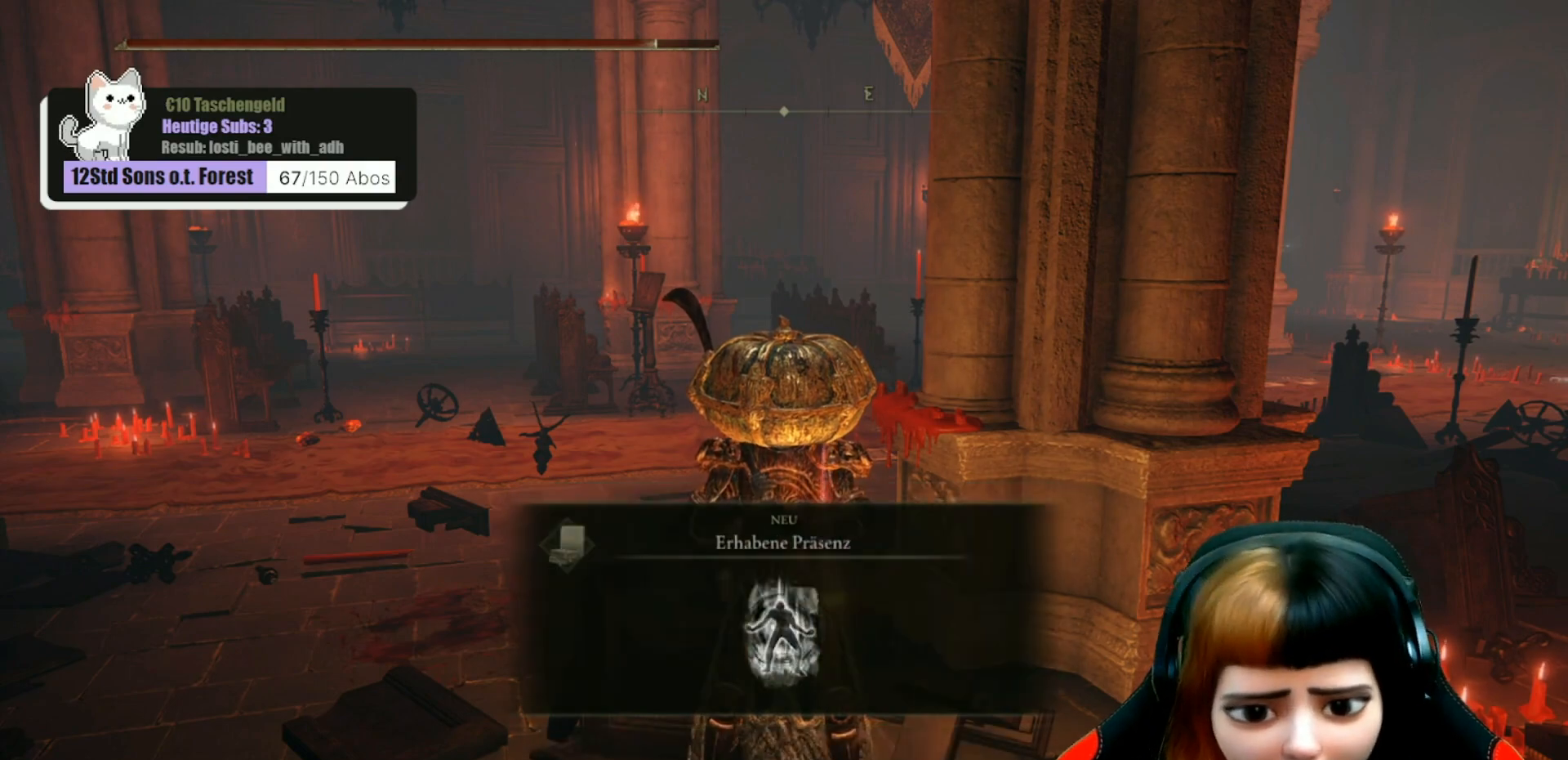
{"buttons": [], "left_stick": "center", "right_stick": "center", "events": []}
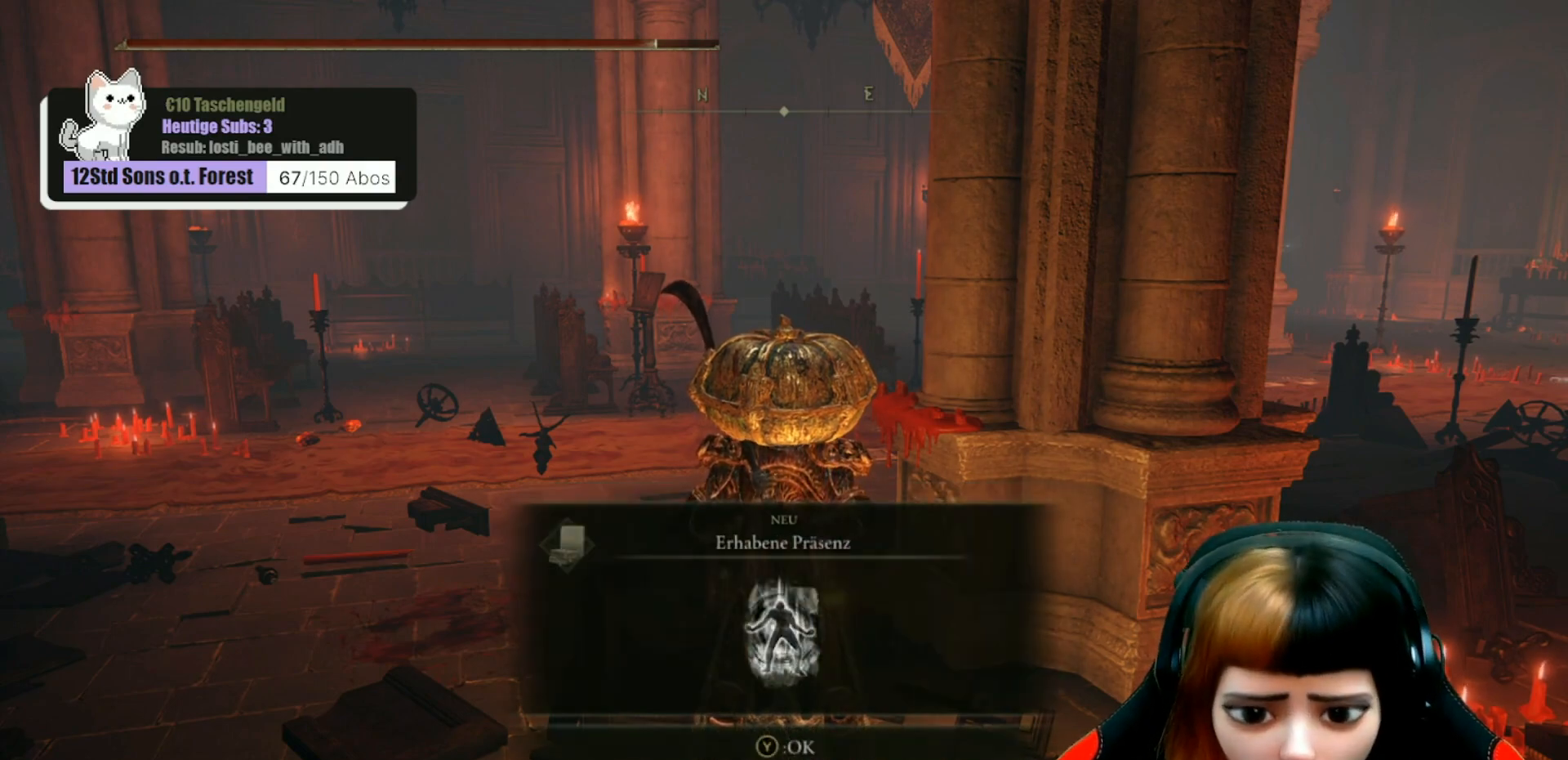
{"buttons": ["Y"], "left_stick": "center", "right_stick": "center", "events": [[400, "Y", "down"]]}
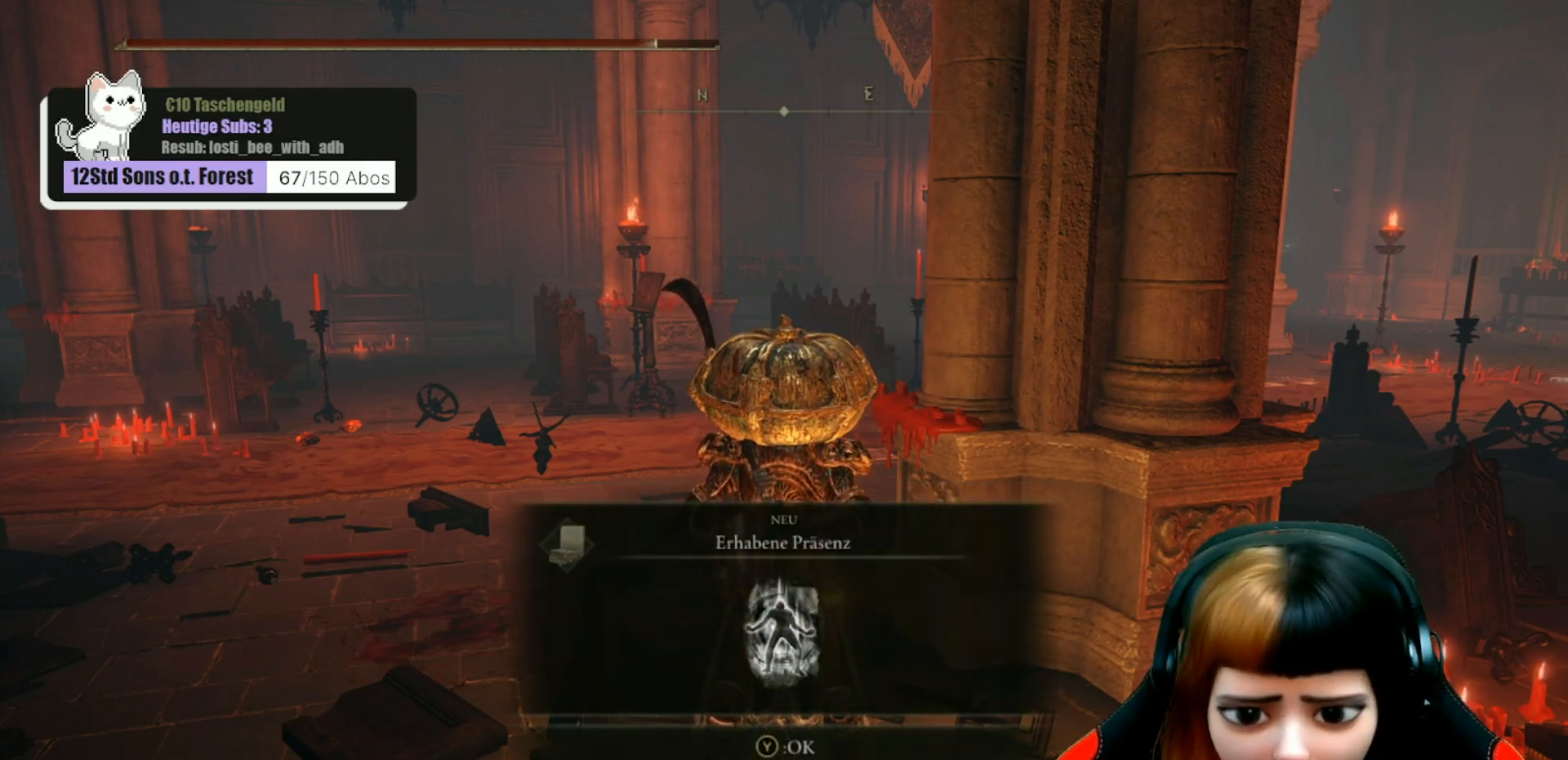
{"buttons": [], "left_stick": "center", "right_stick": "center", "events": [[33, "Y", "up"]]}
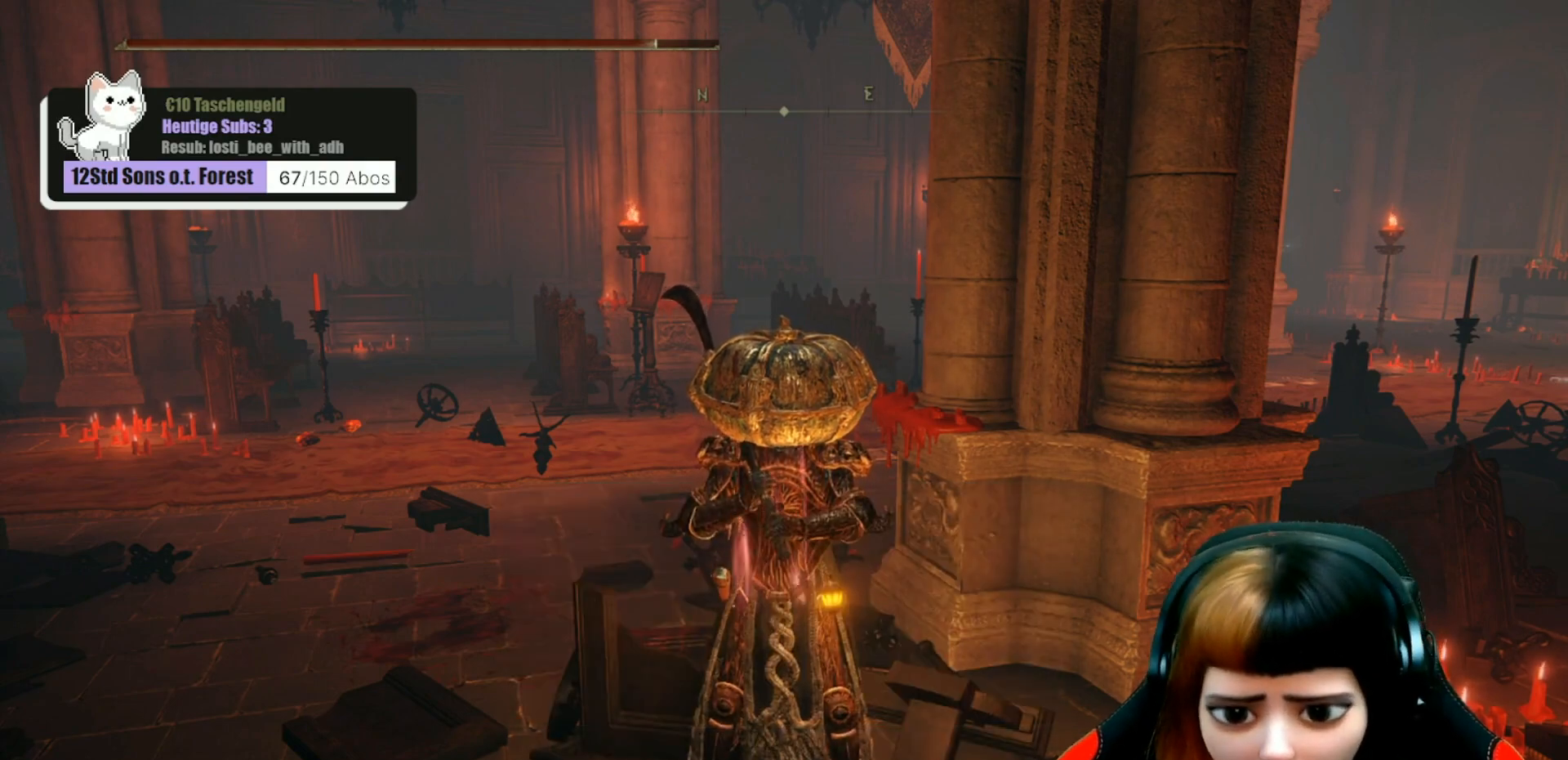
{"buttons": [], "left_stick": "center", "right_stick": "center", "events": [[33, "right_stick", "left"], [433, "right_stick", "center"]]}
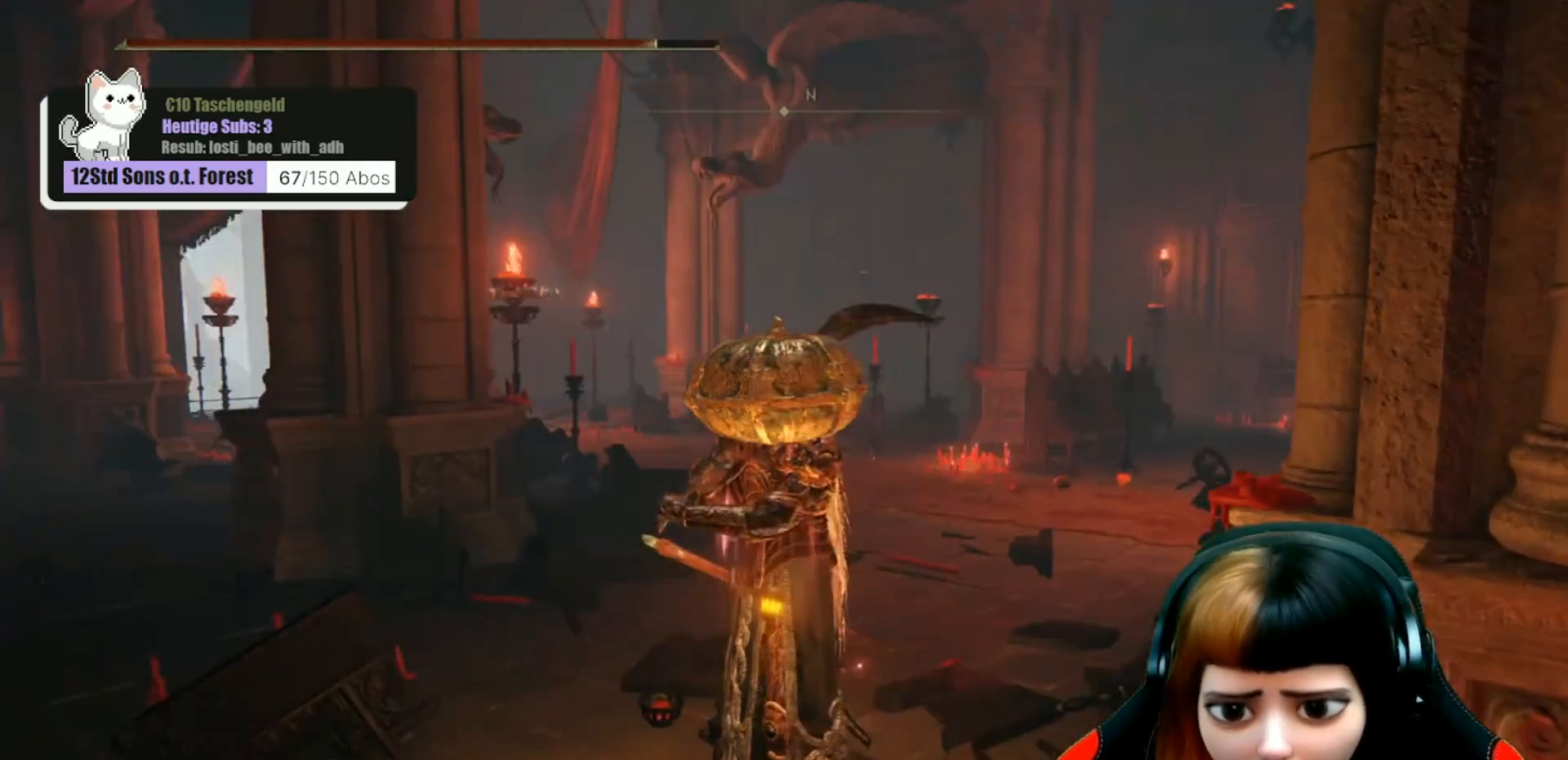
{"buttons": [], "left_stick": "up", "right_stick": "center", "events": [[300, "left_stick", "up"]]}
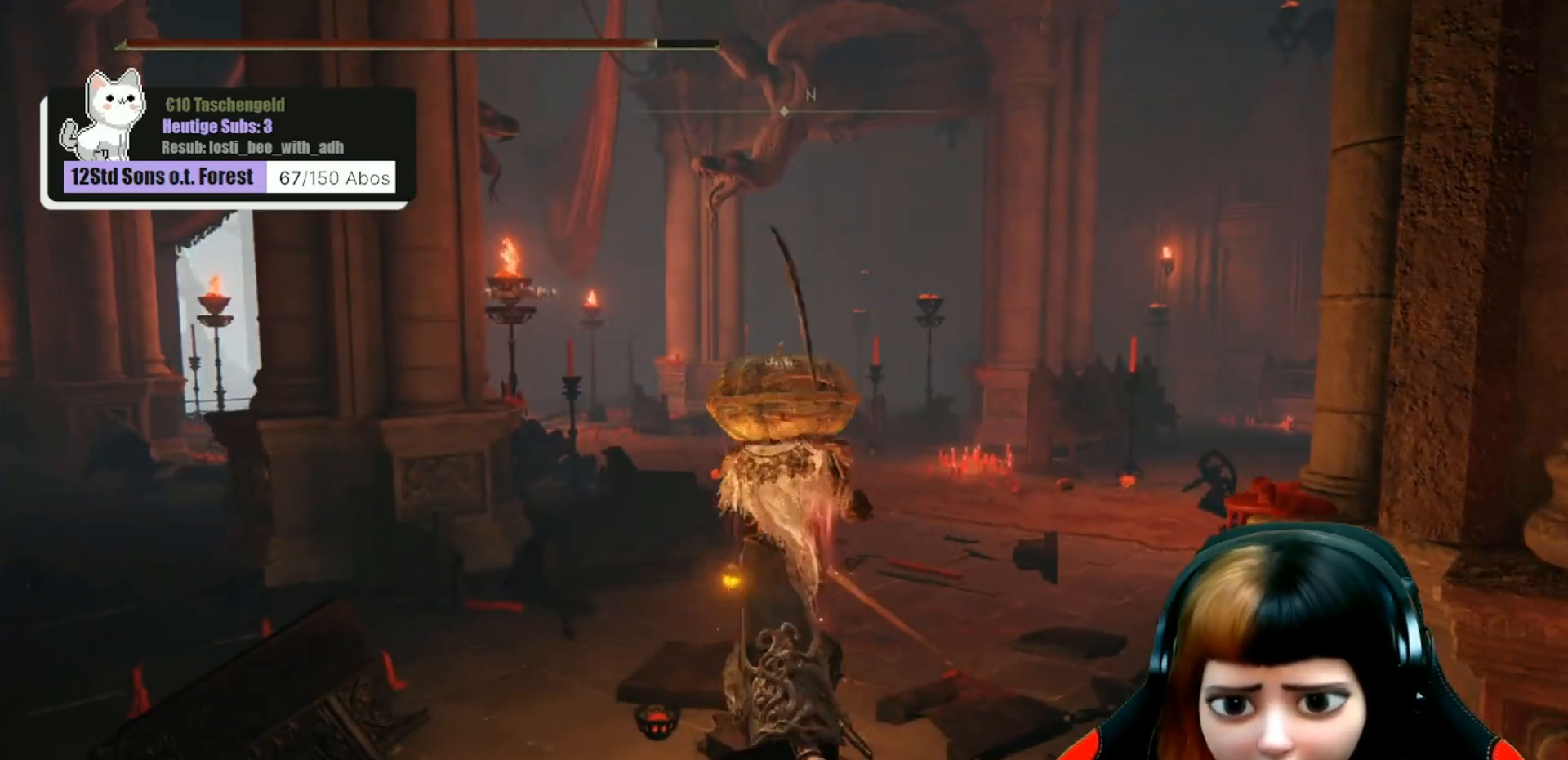
{"buttons": [], "left_stick": "up", "right_stick": "right", "events": [[167, "right_stick", "right"]]}
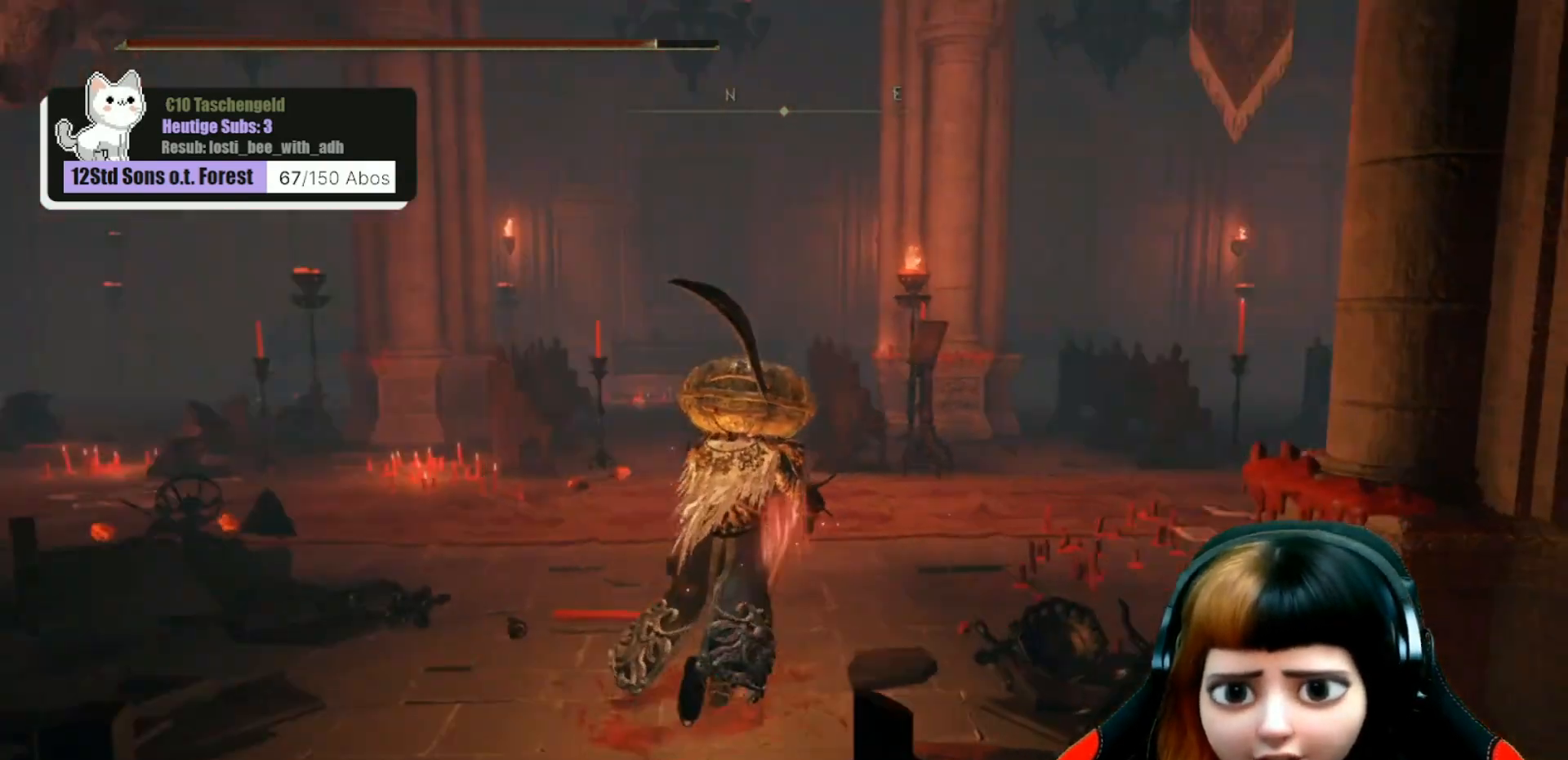
{"buttons": [], "left_stick": "up", "right_stick": "right", "events": [[167, "right_stick", "center"], [400, "right_stick", "right"]]}
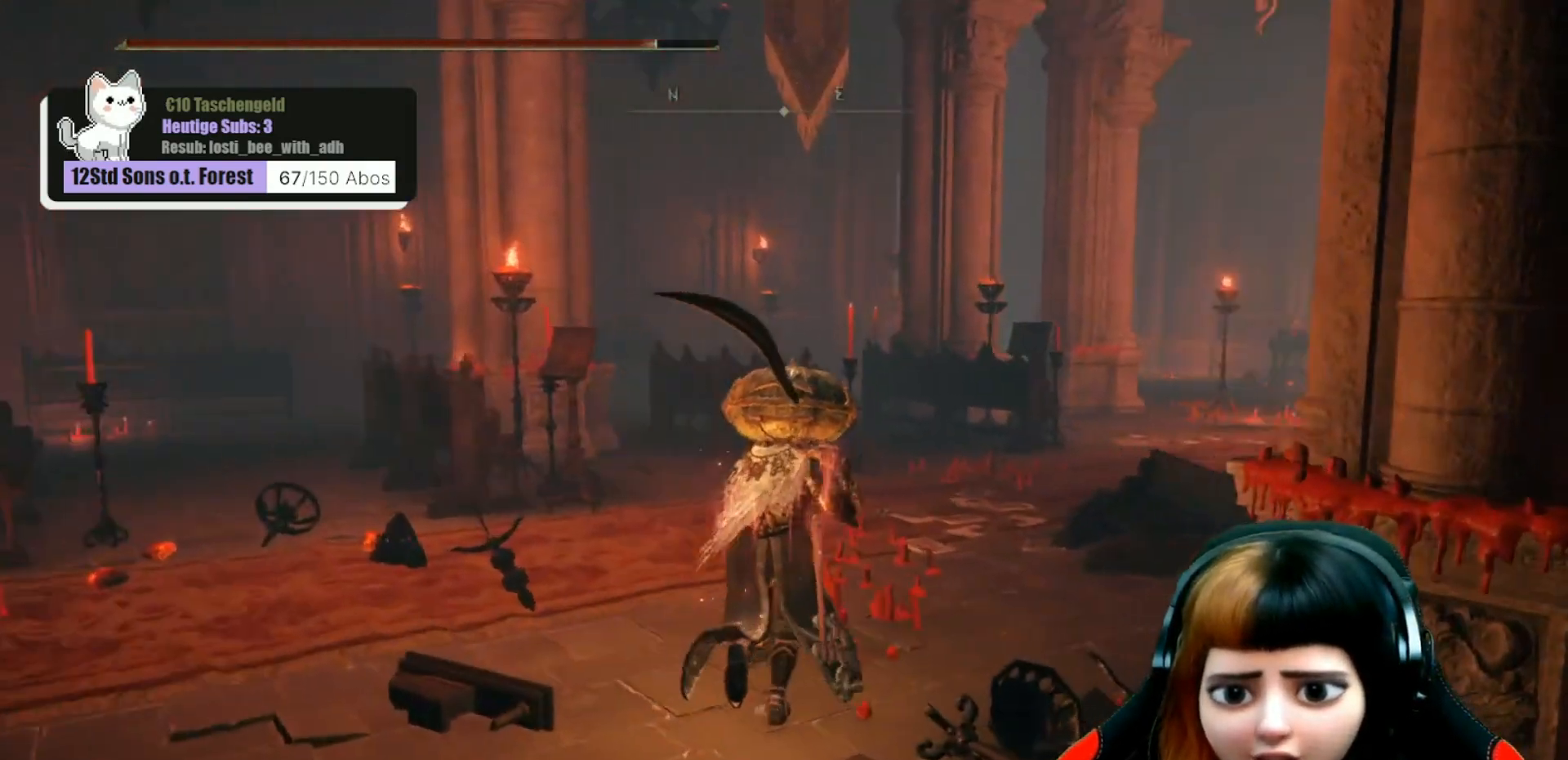
{"buttons": [], "left_stick": "up", "right_stick": "center", "events": [[267, "right_stick", "center"]]}
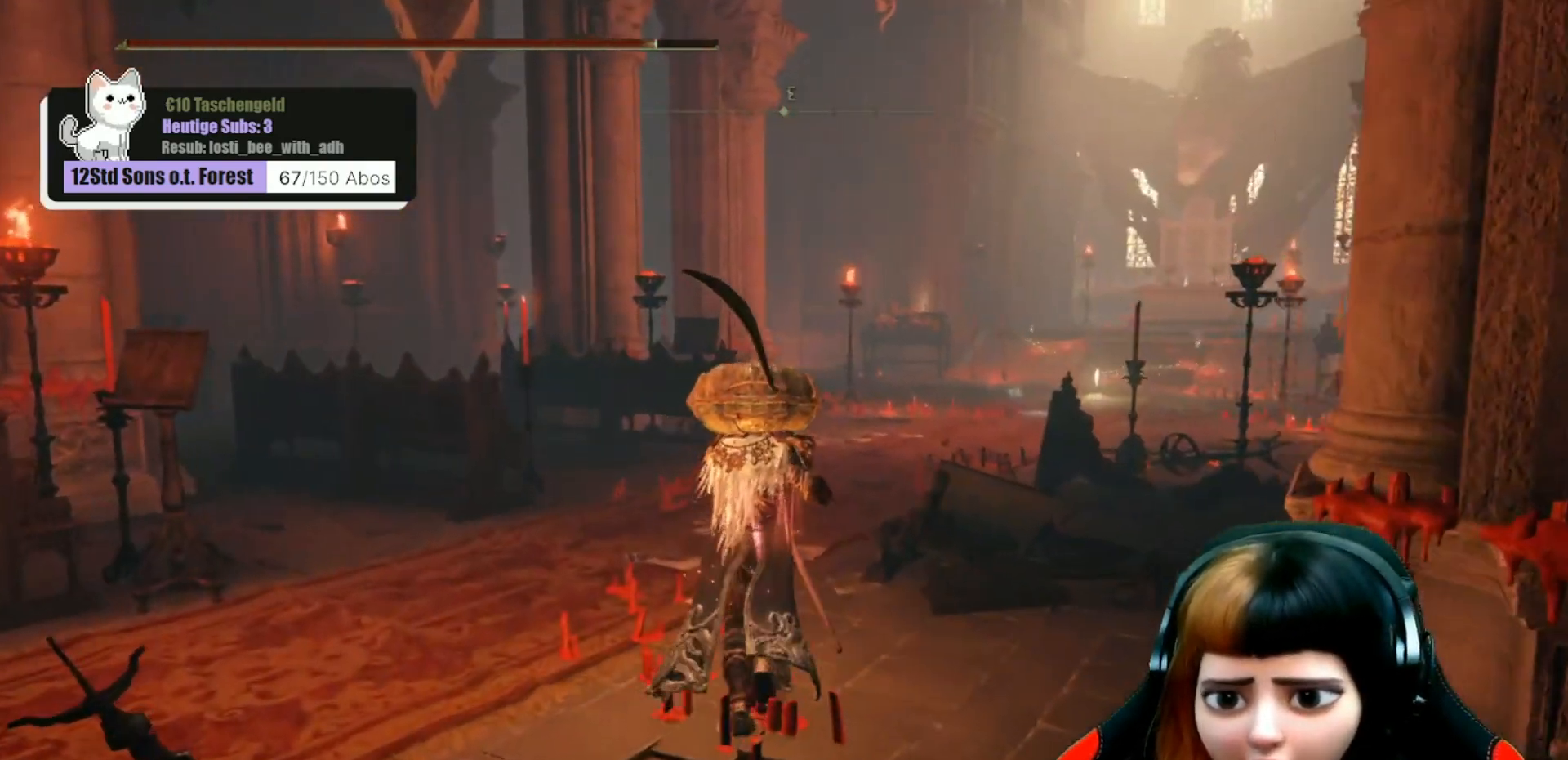
{"buttons": [], "left_stick": "up", "right_stick": "center", "events": [[167, "right_stick", "right"], [300, "right_stick", "down-right"], [400, "right_stick", "center"]]}
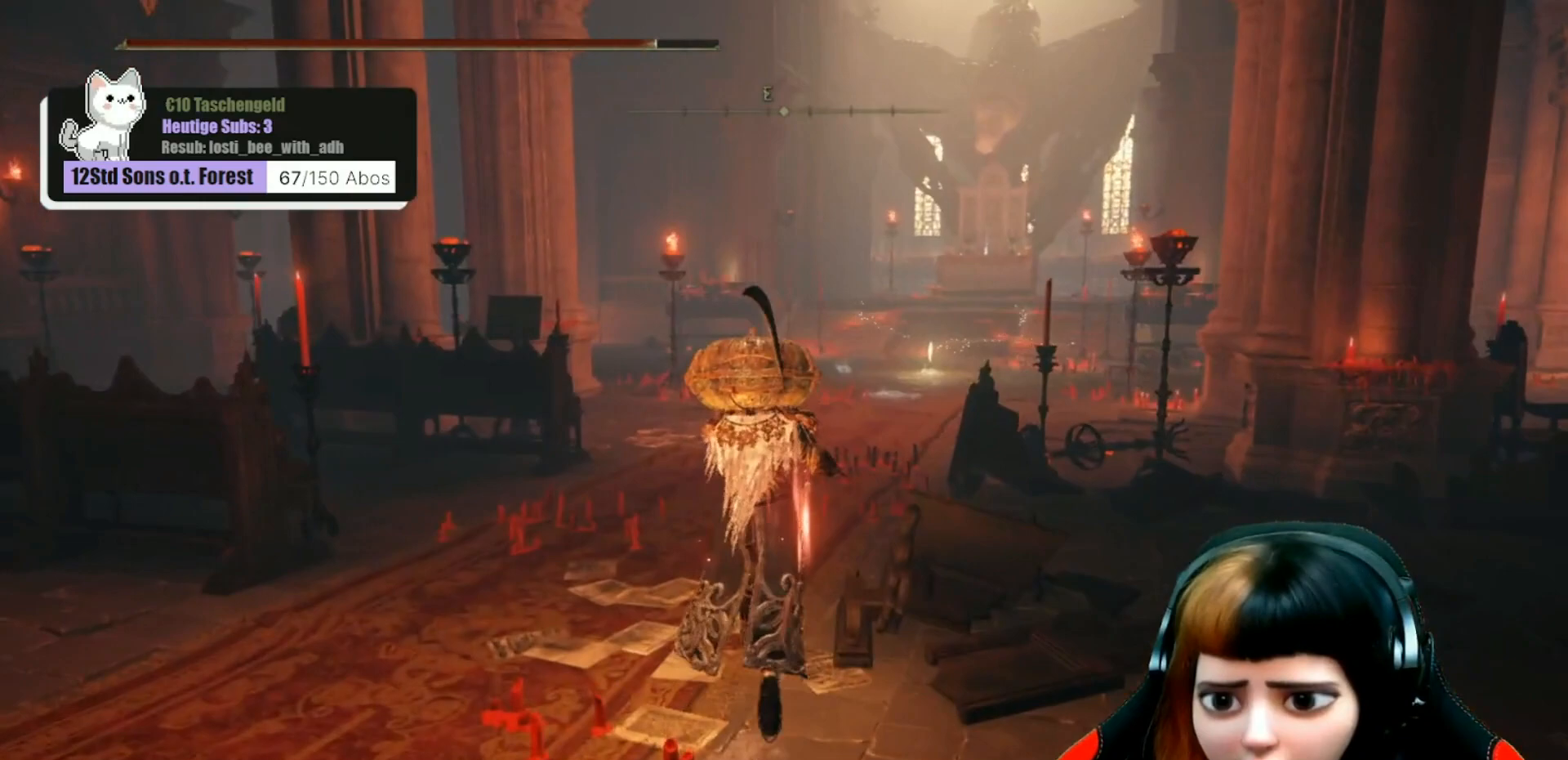
{"buttons": [], "left_stick": "up-right", "right_stick": "center", "events": [[433, "left_stick", "up-right"]]}
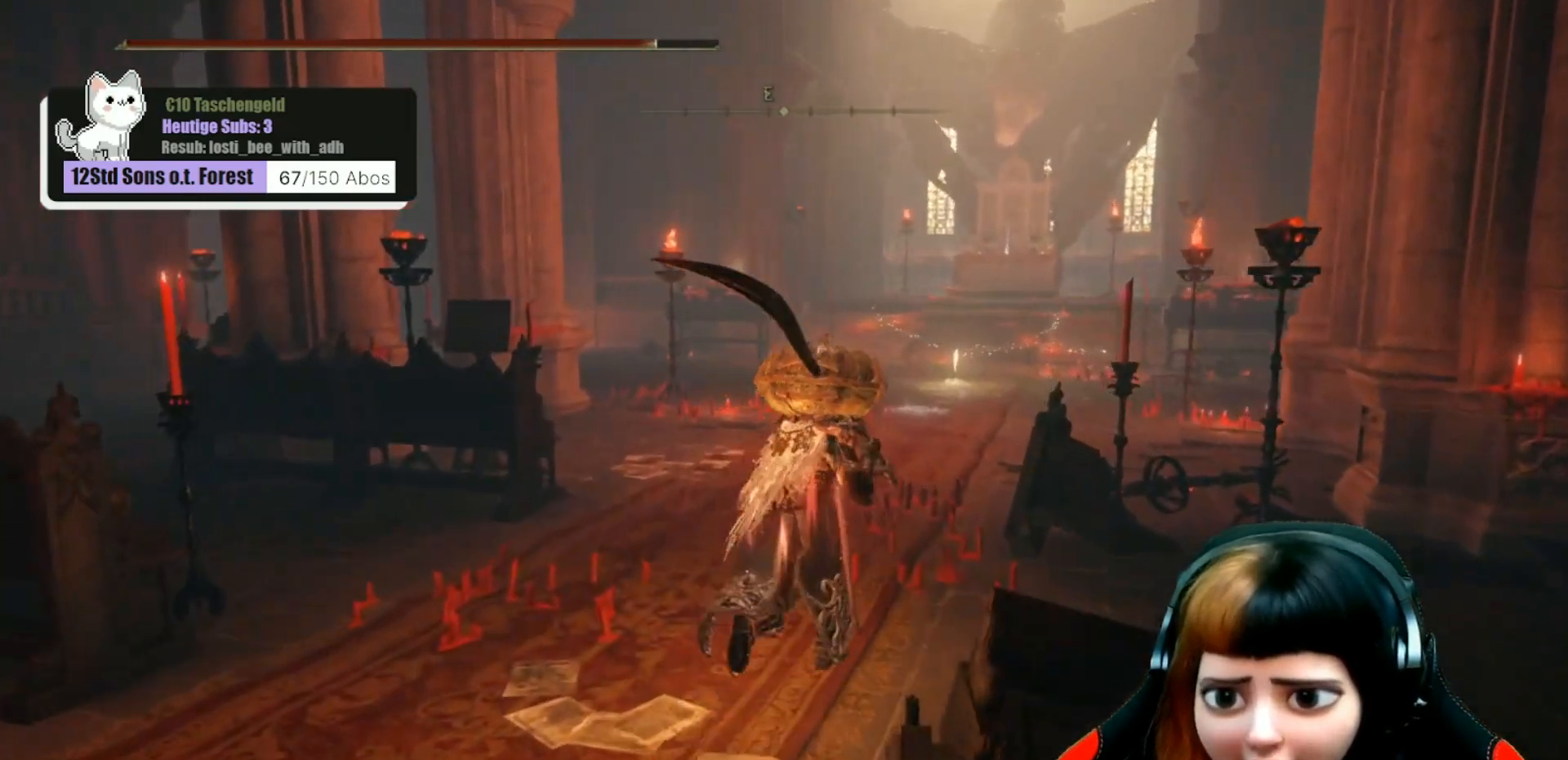
{"buttons": [], "left_stick": "up-right", "right_stick": "down-right", "events": [[367, "right_stick", "right"], [500, "right_stick", "down-right"]]}
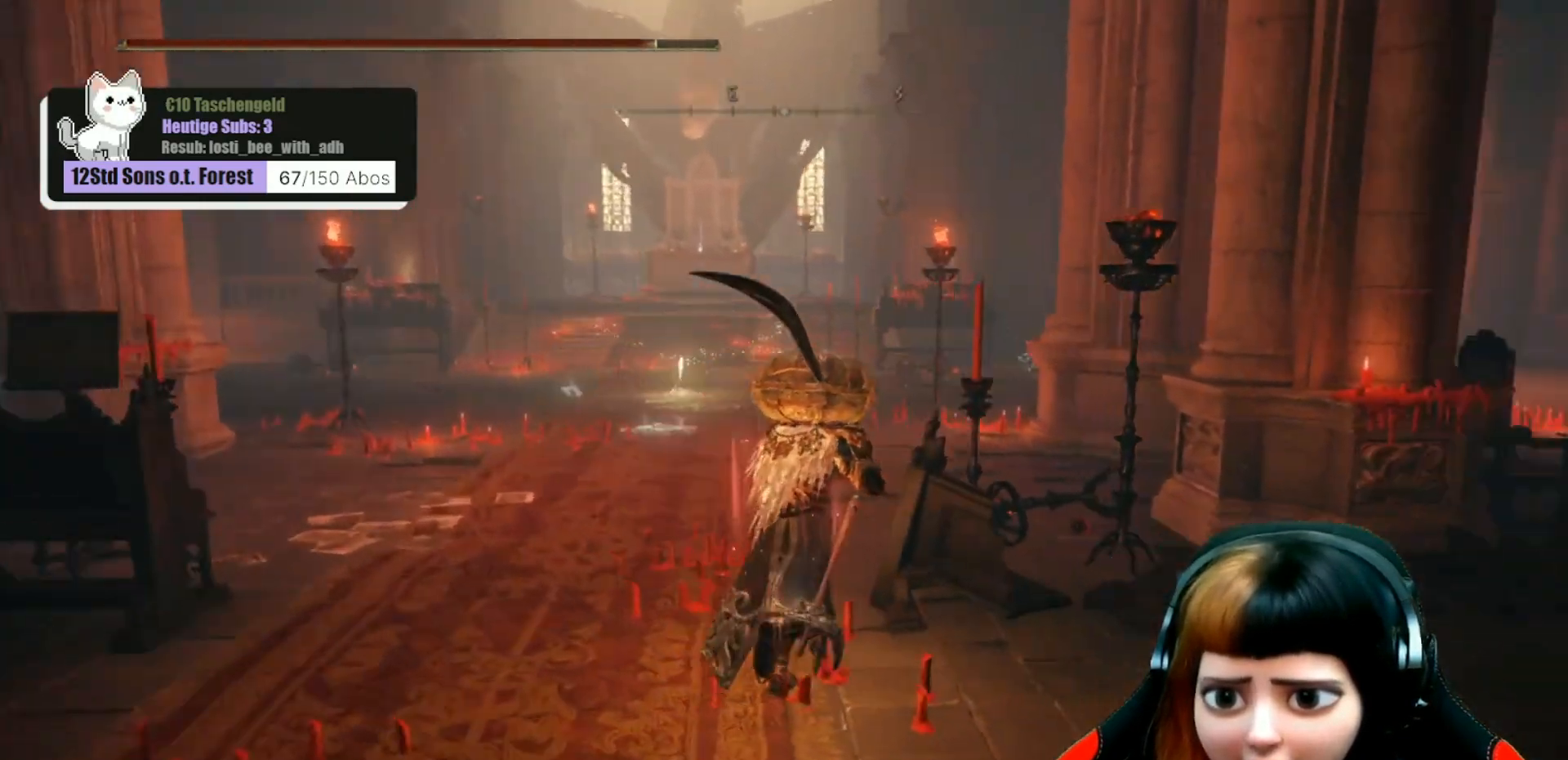
{"buttons": [], "left_stick": "up", "right_stick": "center", "events": [[100, "left_stick", "up"], [100, "right_stick", "center"]]}
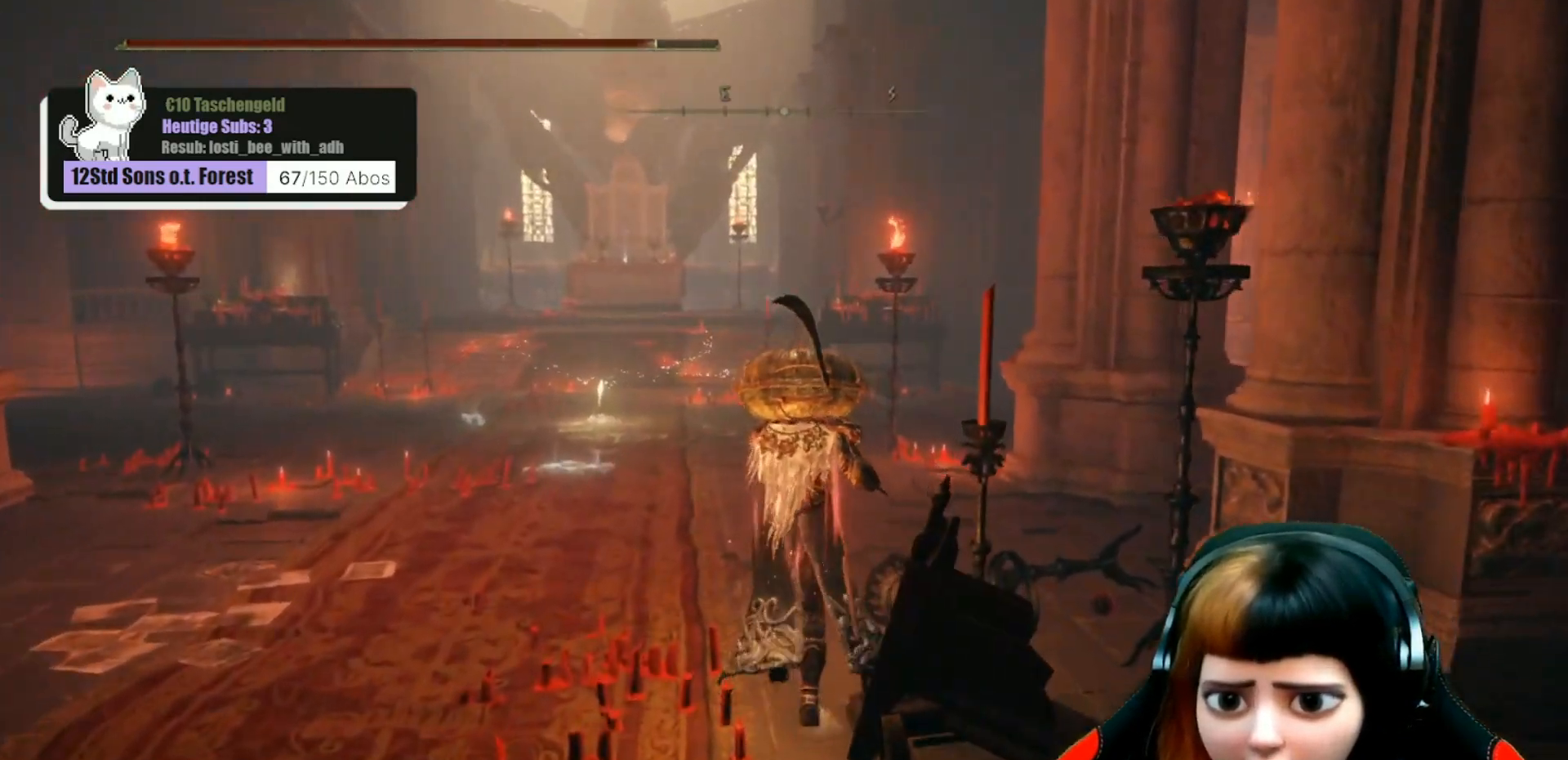
{"buttons": [], "left_stick": "up", "right_stick": "down-left", "events": [[433, "right_stick", "down-left"]]}
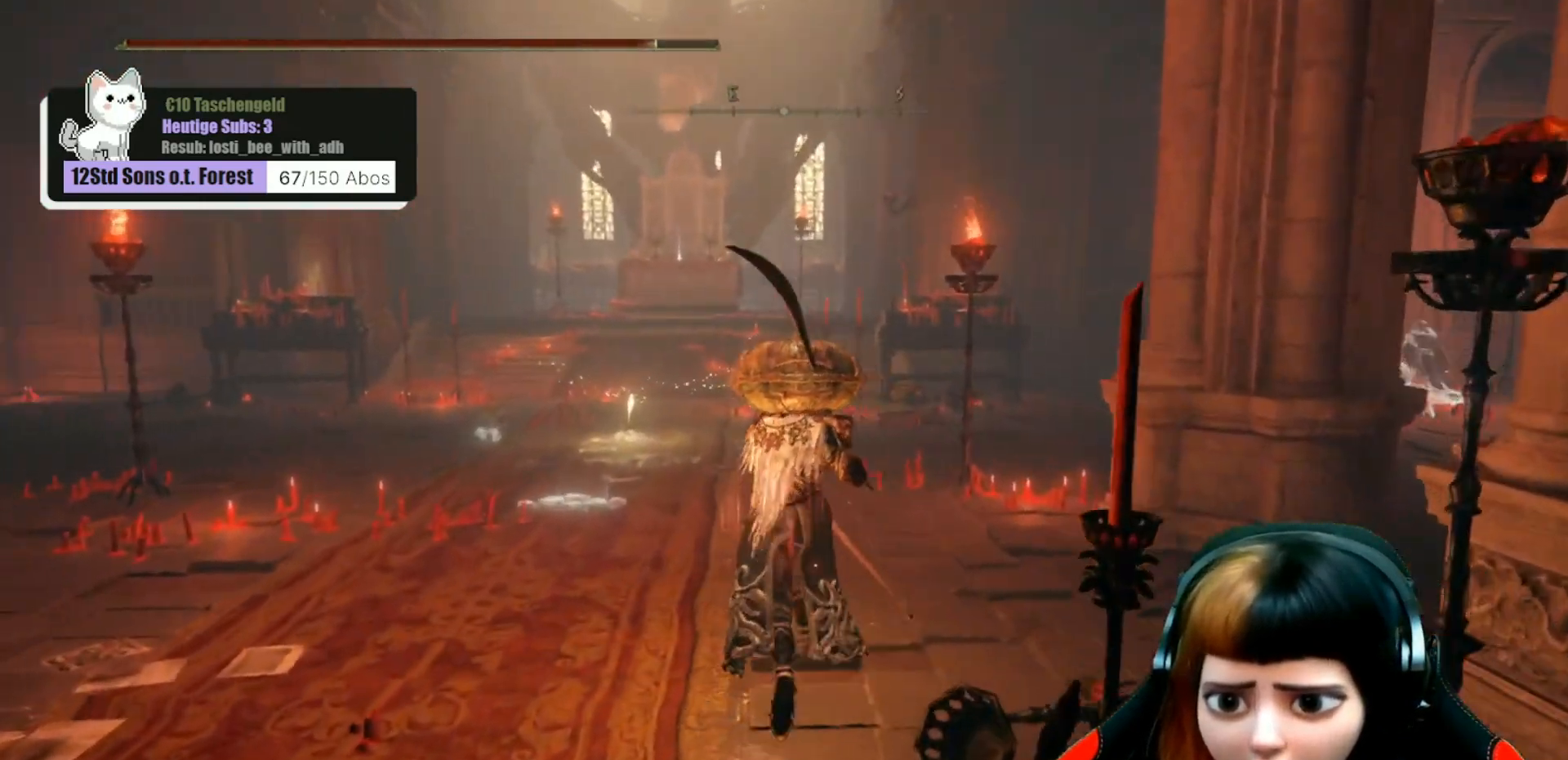
{"buttons": [], "left_stick": "up", "right_stick": "center", "events": [[67, "right_stick", "center"]]}
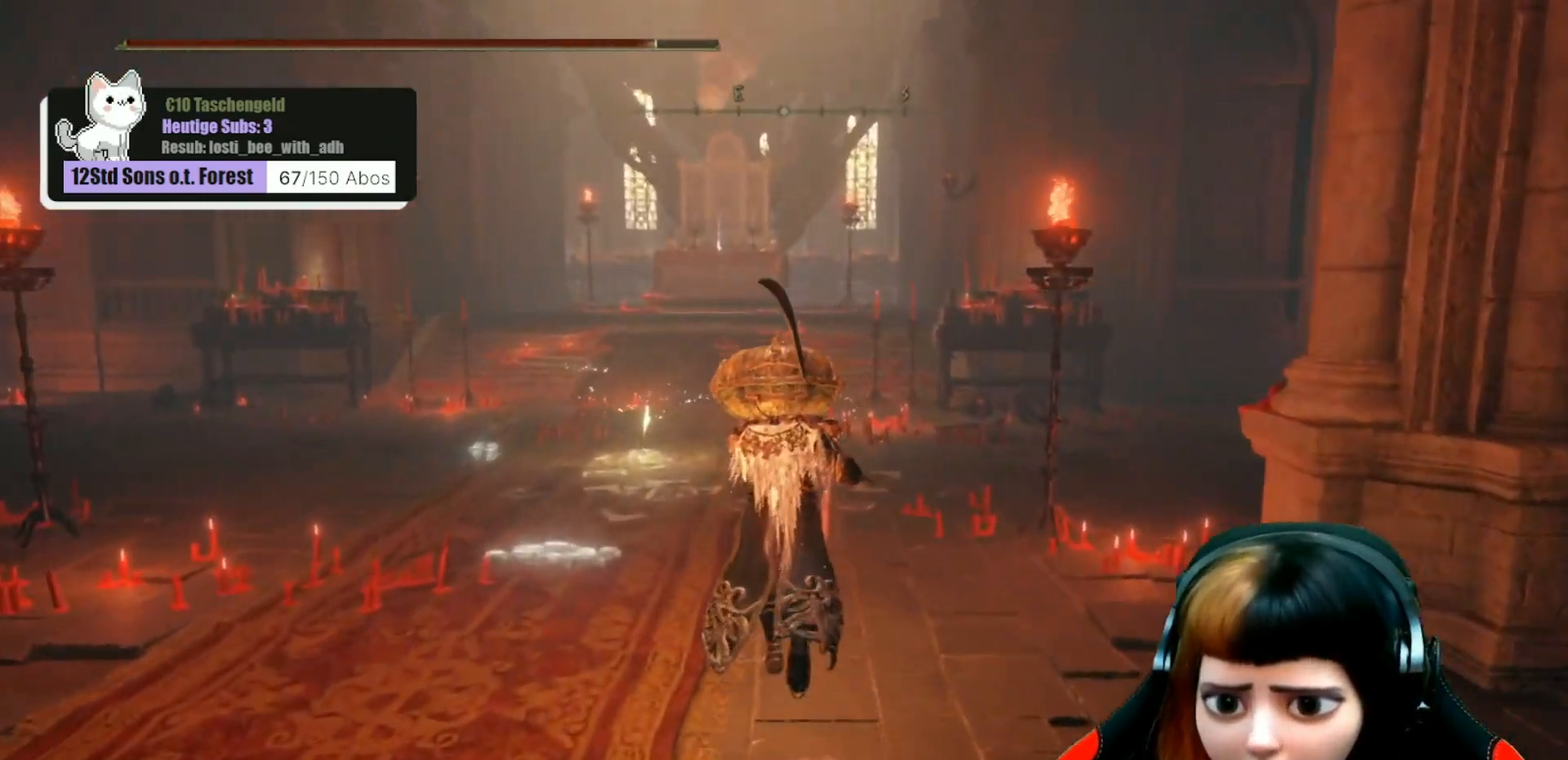
{"buttons": [], "left_stick": "up-right", "right_stick": "center", "events": [[100, "right_stick", "down-left"], [467, "right_stick", "center"], [500, "left_stick", "up-right"]]}
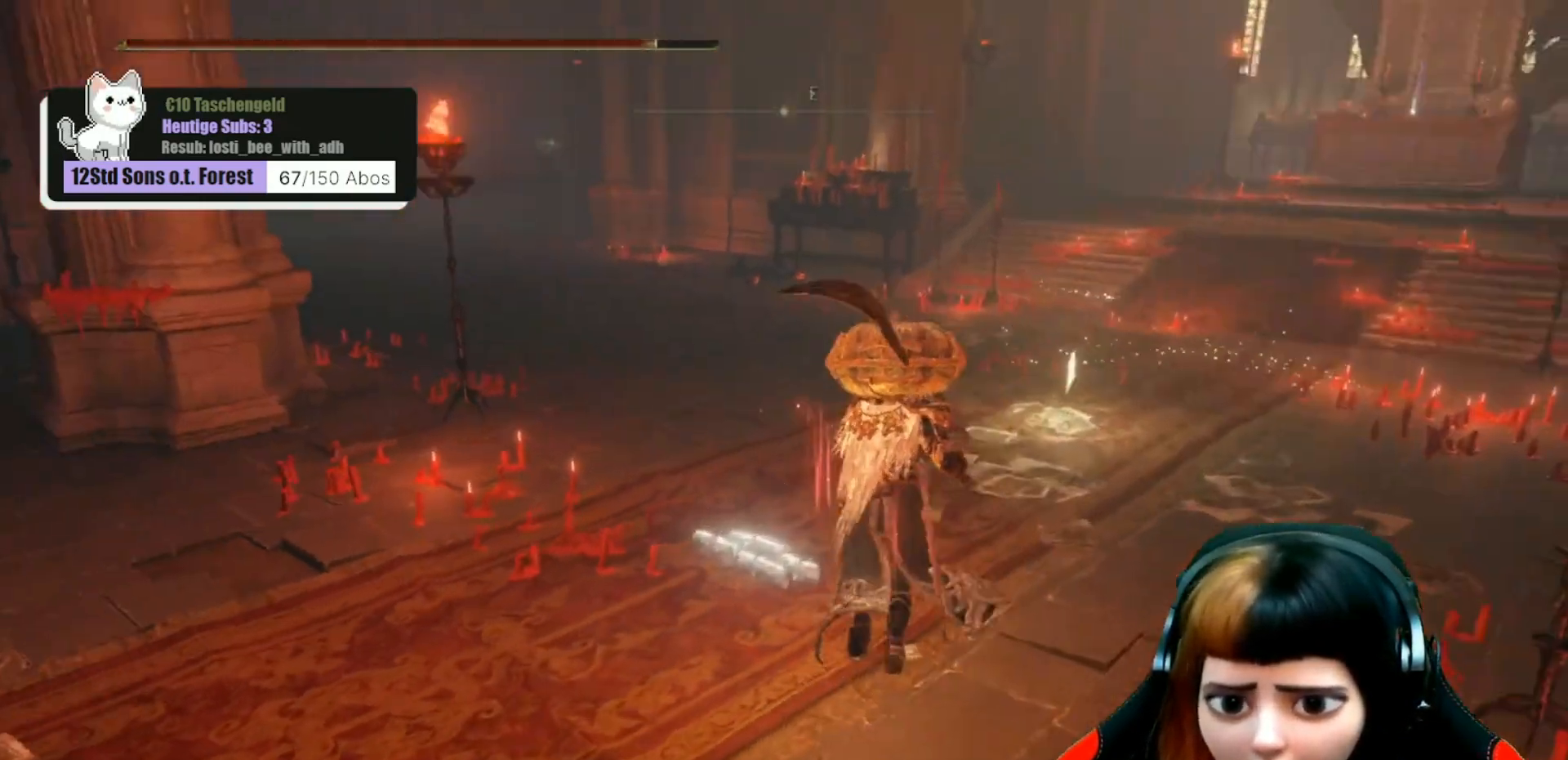
{"buttons": [], "left_stick": "up", "right_stick": "center", "events": [[367, "left_stick", "up"]]}
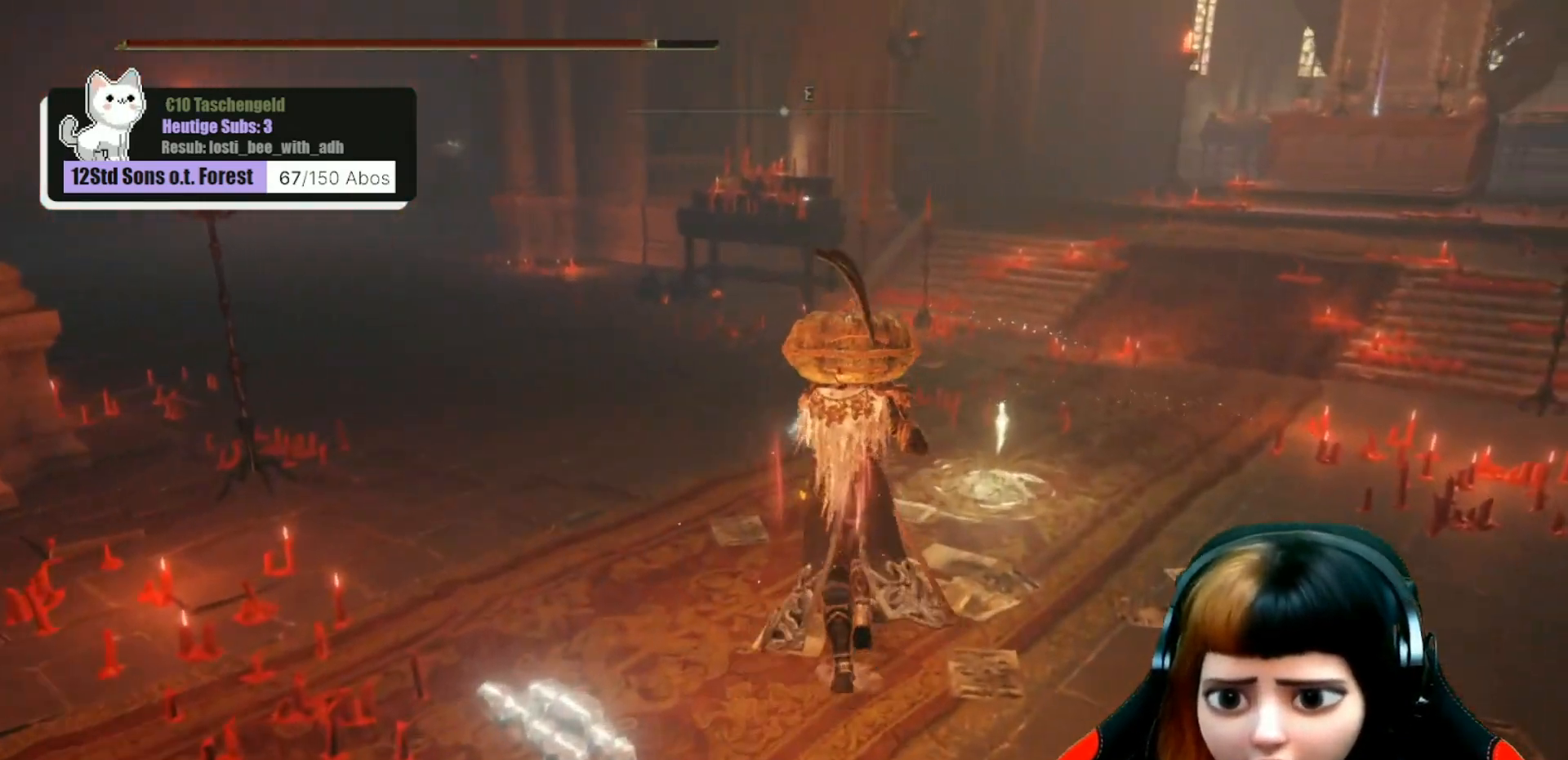
{"buttons": ["Y"], "left_stick": "center", "right_stick": "center", "events": [[167, "left_stick", "up-right"], [467, "Y", "down"], [467, "left_stick", "center"]]}
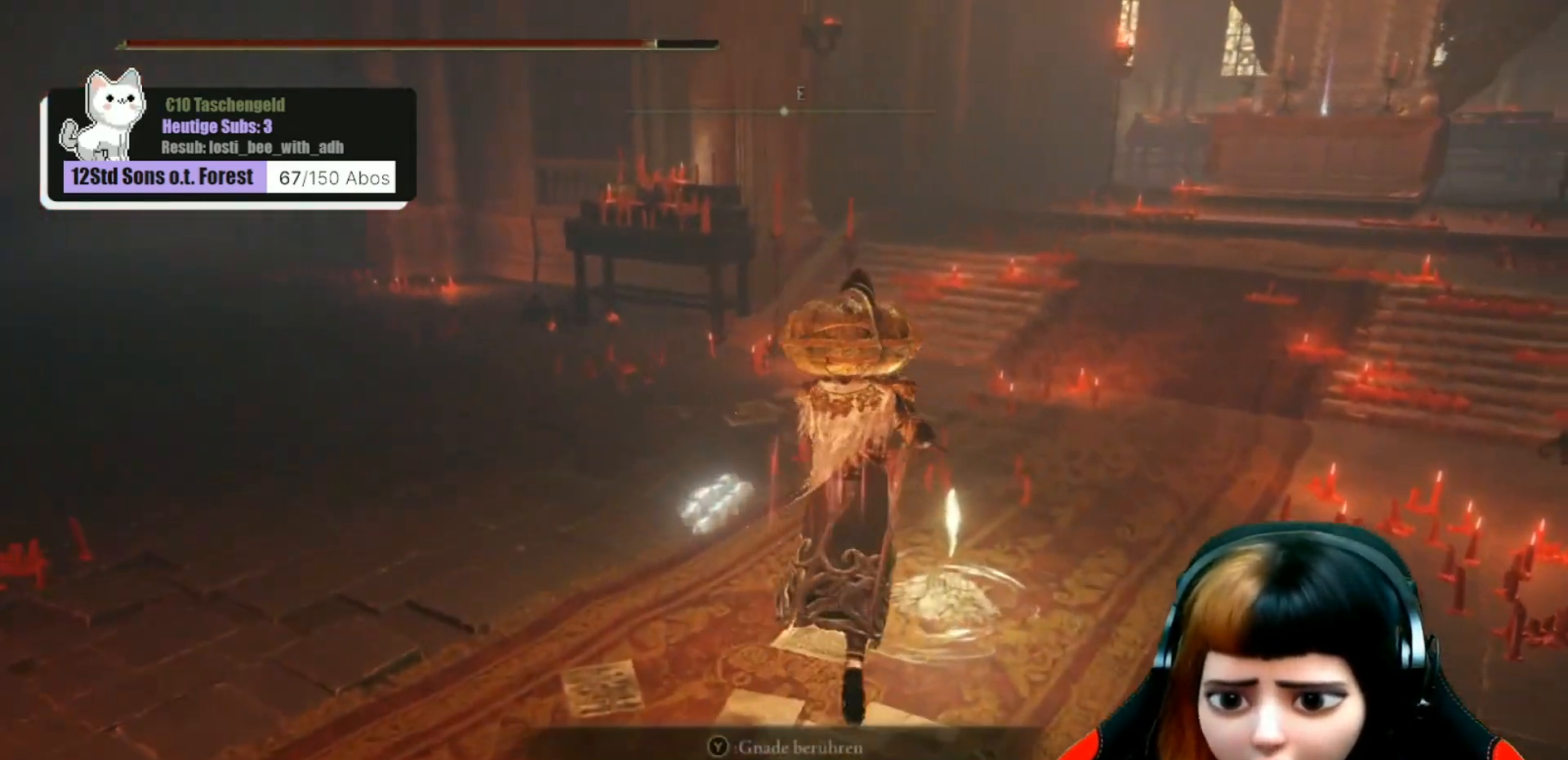
{"buttons": [], "left_stick": "center", "right_stick": "left", "events": [[67, "Y", "up"], [267, "right_stick", "left"]]}
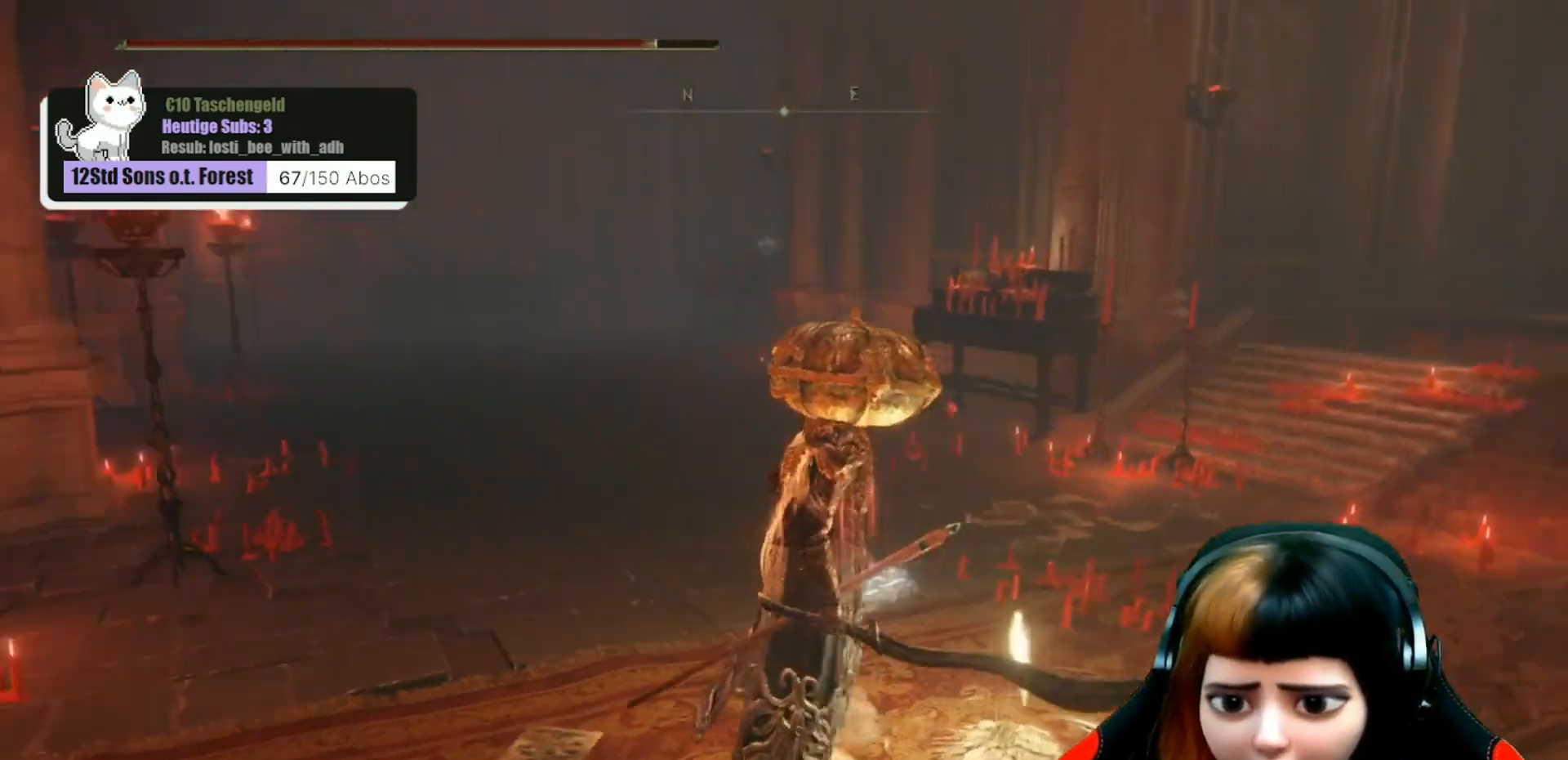
{"buttons": [], "left_stick": "center", "right_stick": "center", "events": [[200, "right_stick", "center"]]}
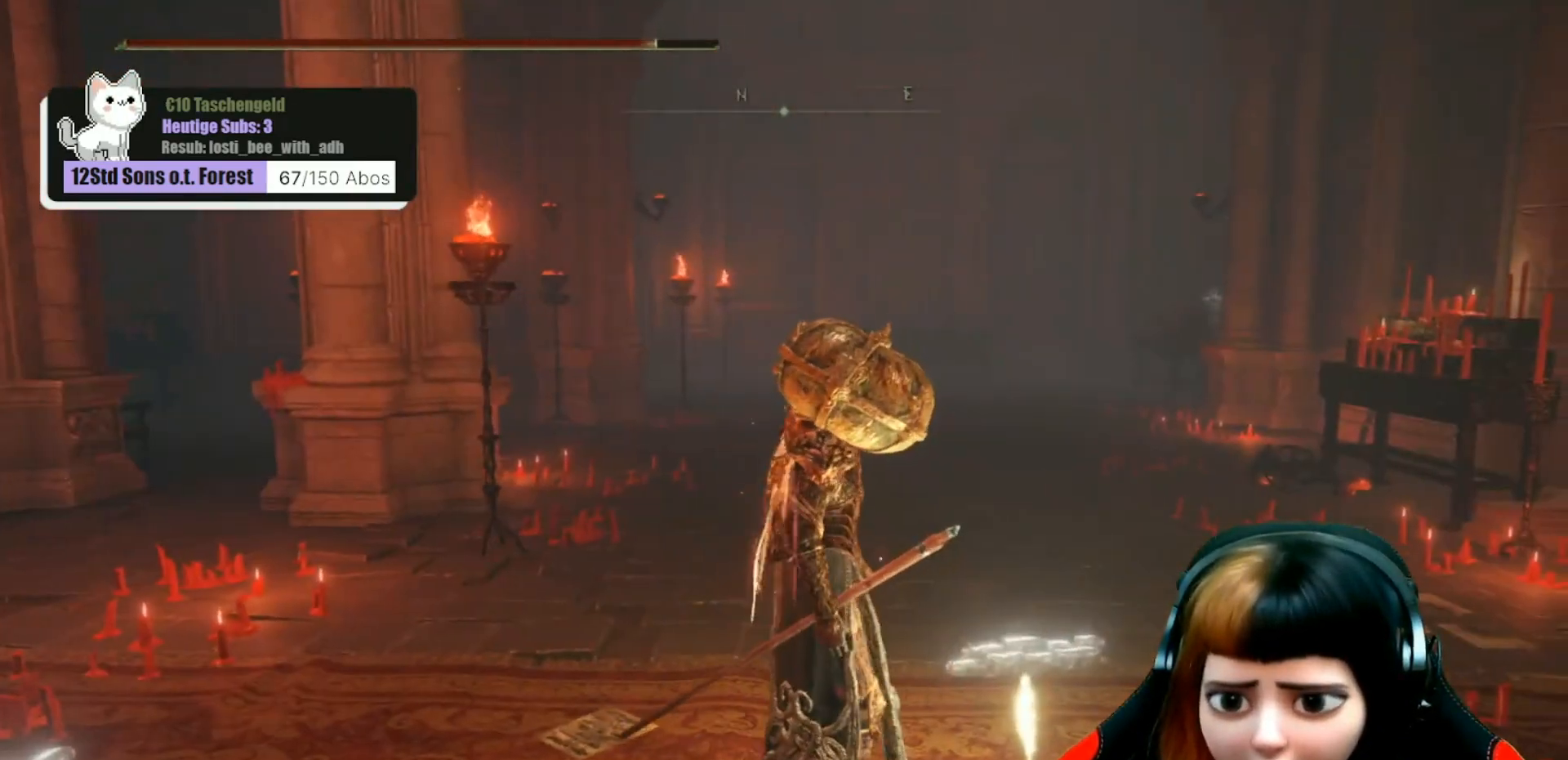
{"buttons": [], "left_stick": "center", "right_stick": "right", "events": [[200, "right_stick", "right"]]}
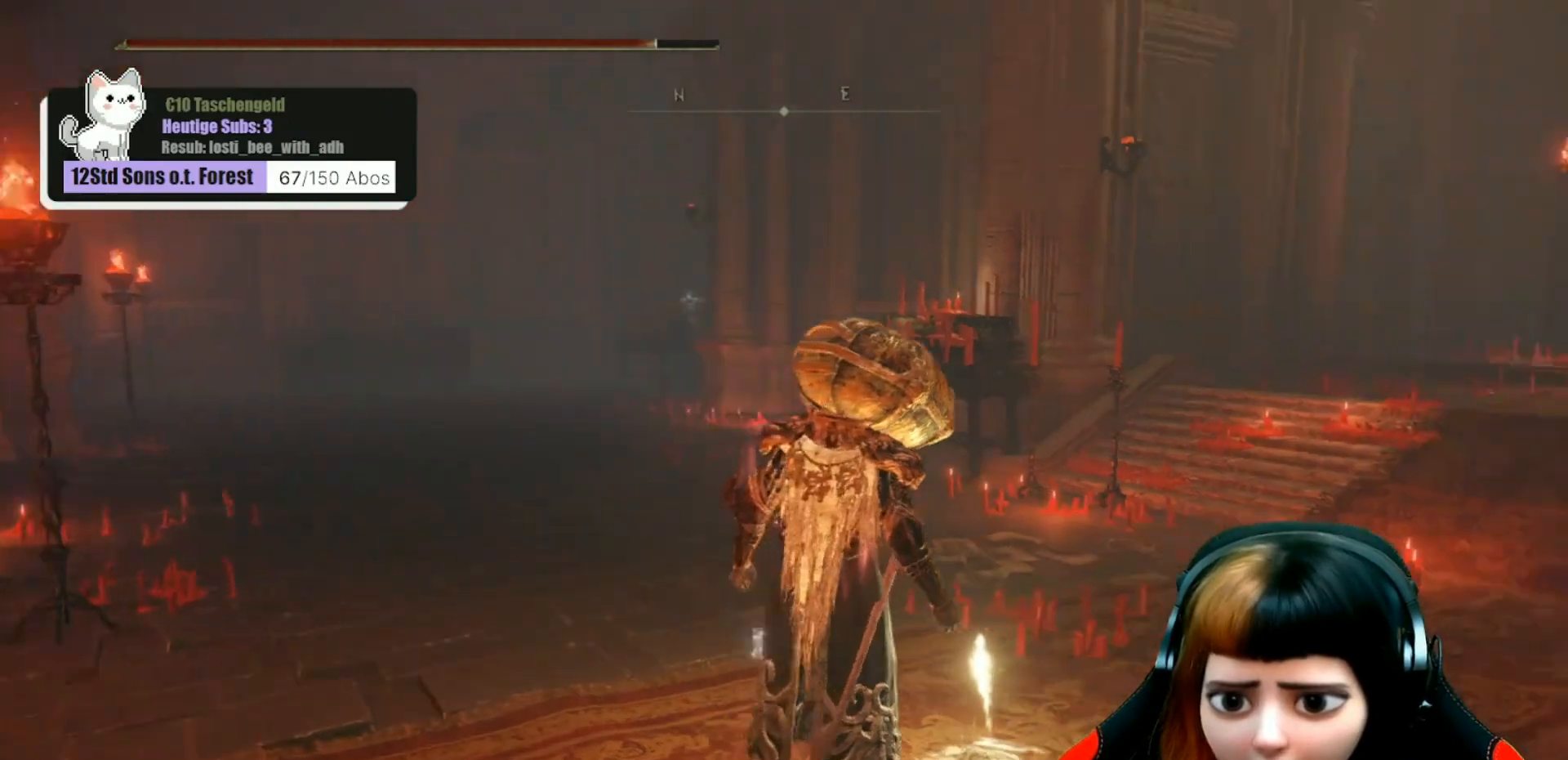
{"buttons": [], "left_stick": "center", "right_stick": "right", "events": []}
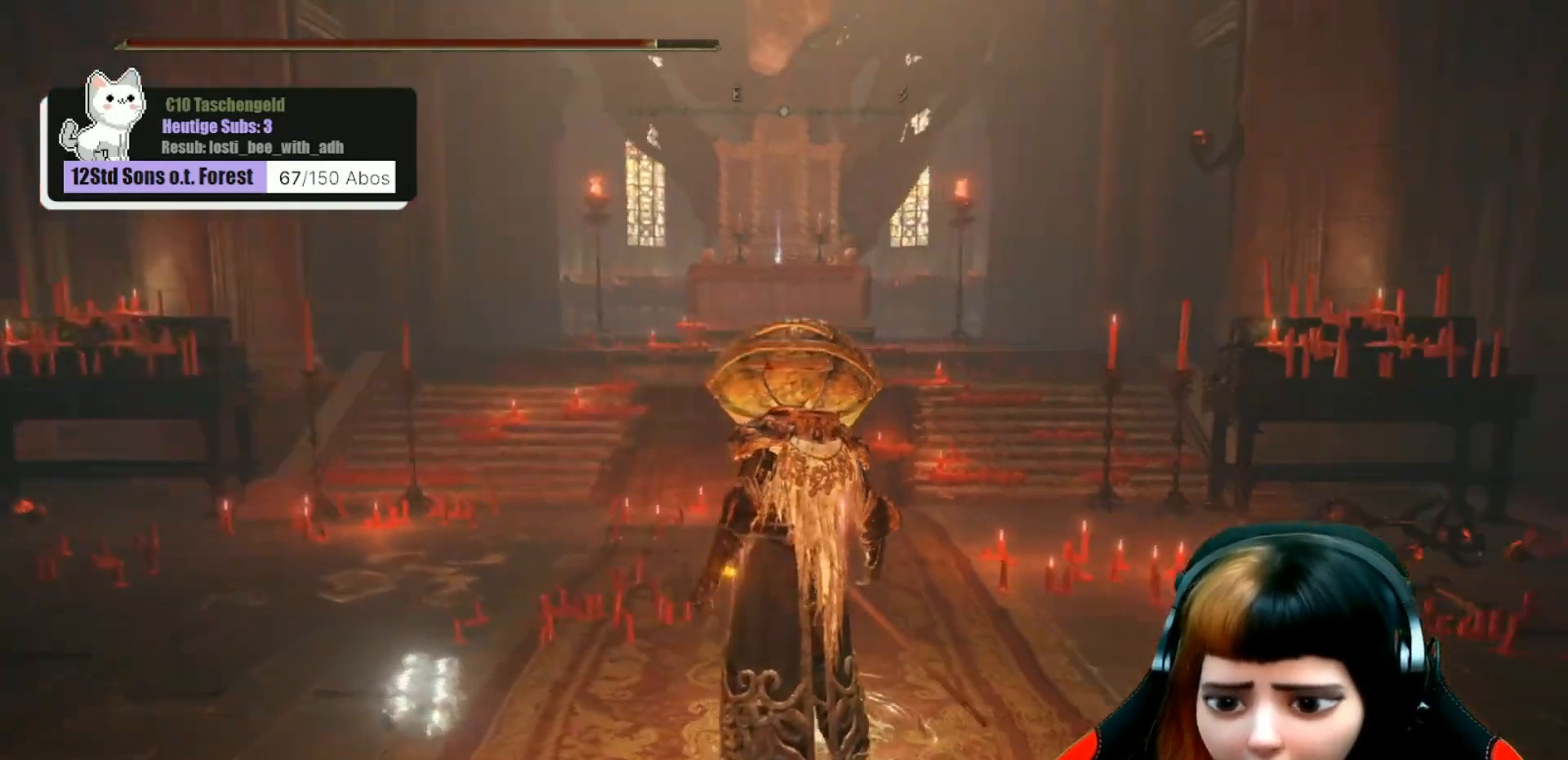
{"buttons": [], "left_stick": "center", "right_stick": "right", "events": [[100, "right_stick", "center"], [433, "right_stick", "right"]]}
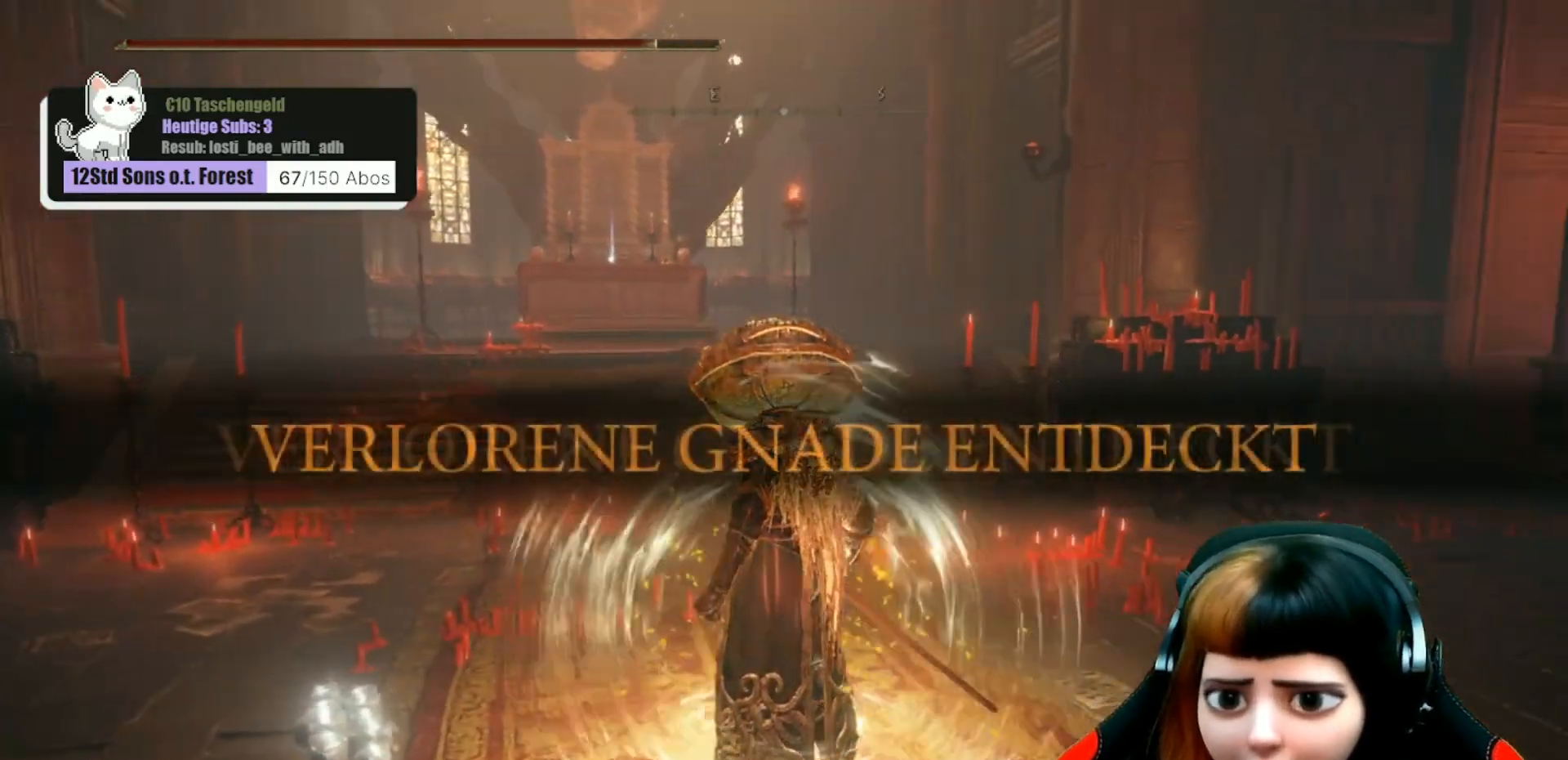
{"buttons": [], "left_stick": "center", "right_stick": "center", "events": [[433, "right_stick", "center"]]}
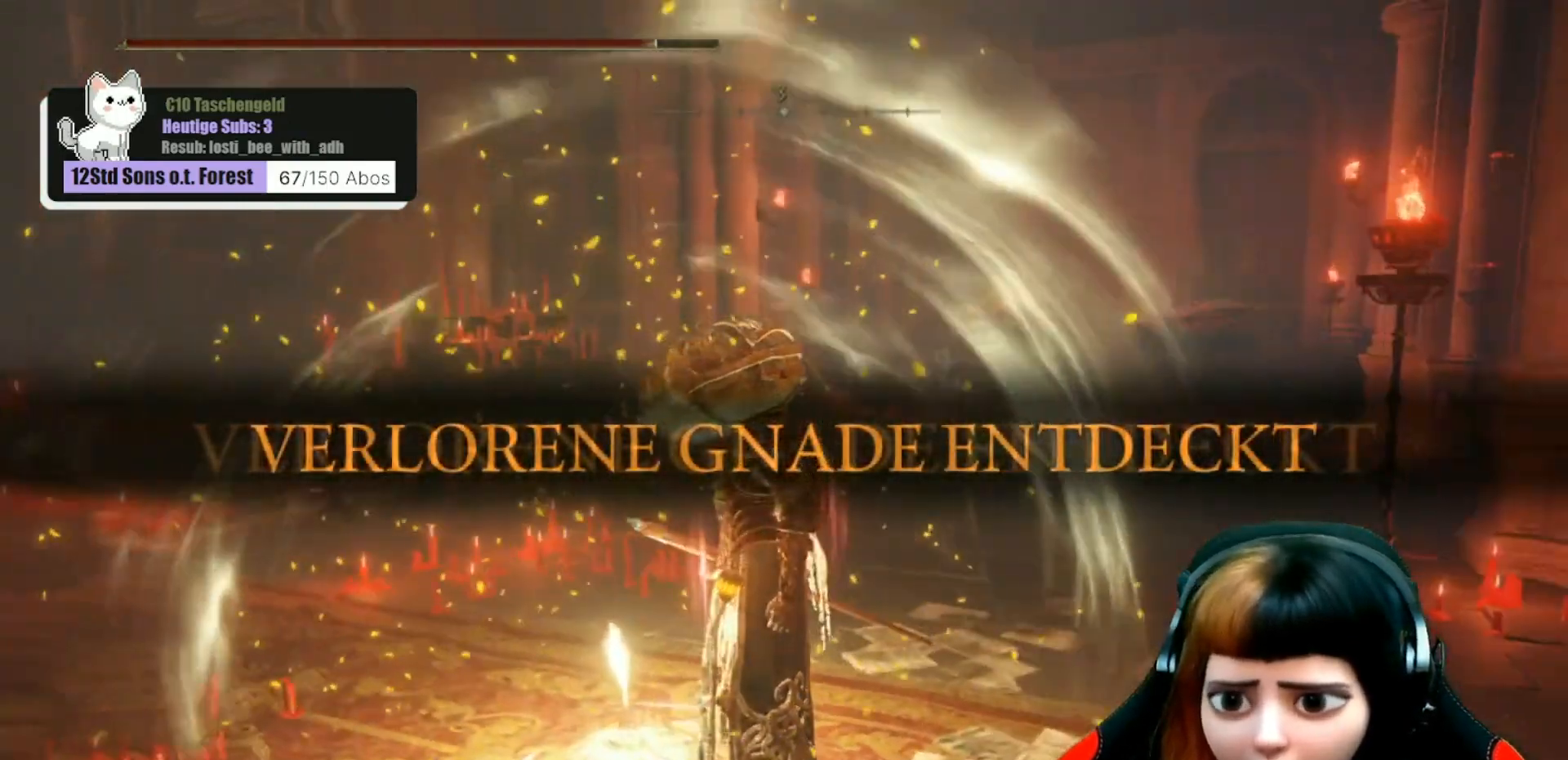
{"buttons": [], "left_stick": "center", "right_stick": "center", "events": []}